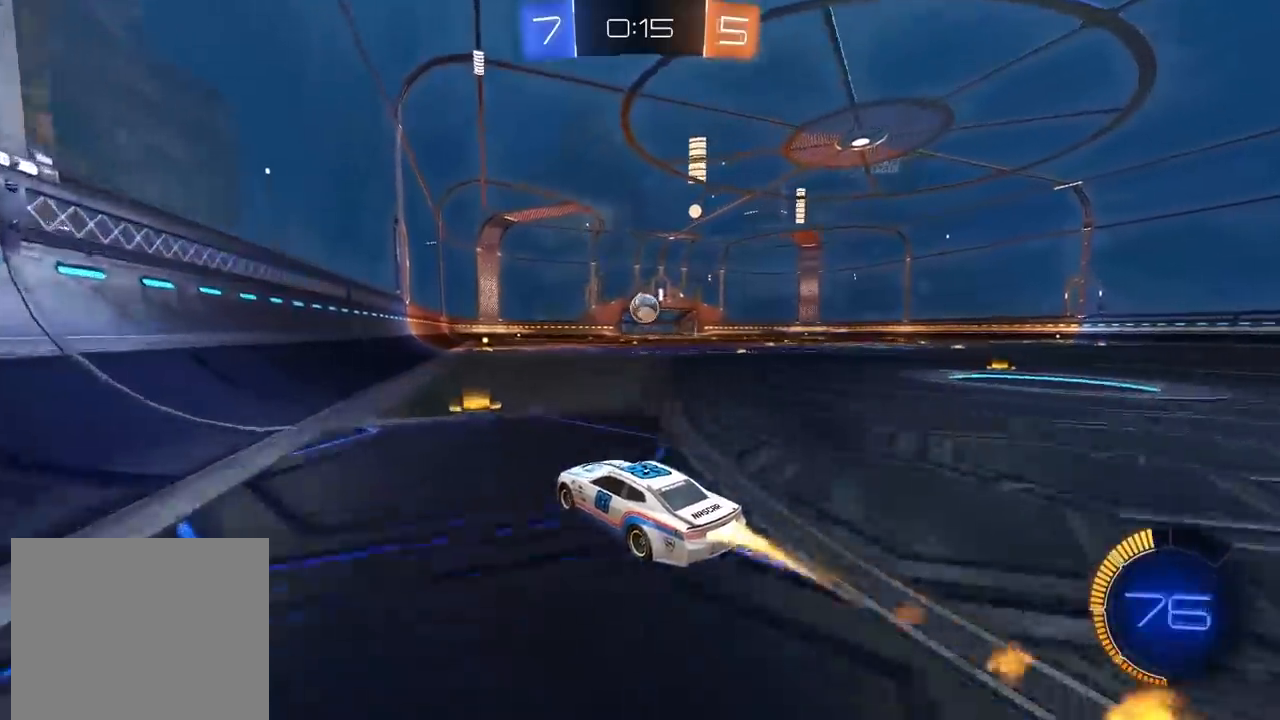
Gameplay with a controller (PlayStation layout); each line is a JSON object with the inputs held at the frame after it. "events" lists button and stick changes between this image and that frame as [ms after this image, input, new state], when the widget could be followed in between.
{"buttons": ["R2"], "left_stick": "center", "right_stick": "center", "events": [[250, "left_stick", "right"], [383, "left_stick", "center"], [433, "CIRCLE", "up"]]}
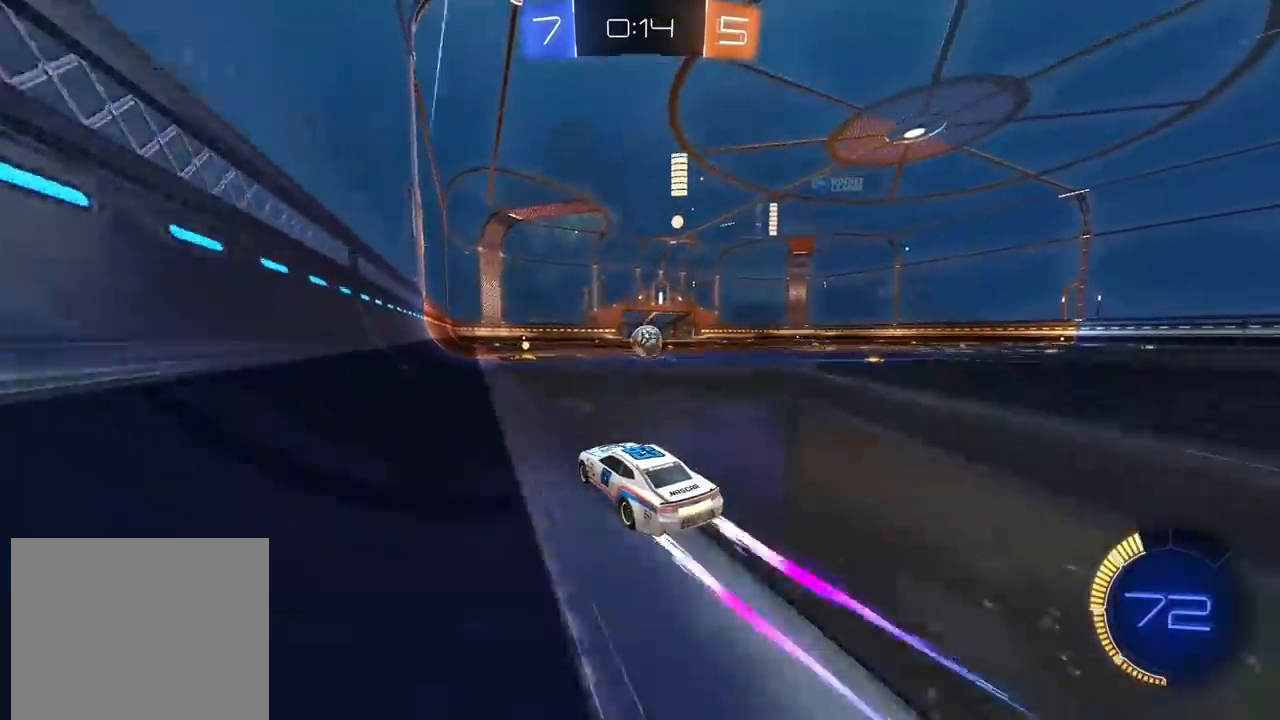
{"buttons": ["R2"], "left_stick": "right", "right_stick": "center", "events": [[417, "left_stick", "right"]]}
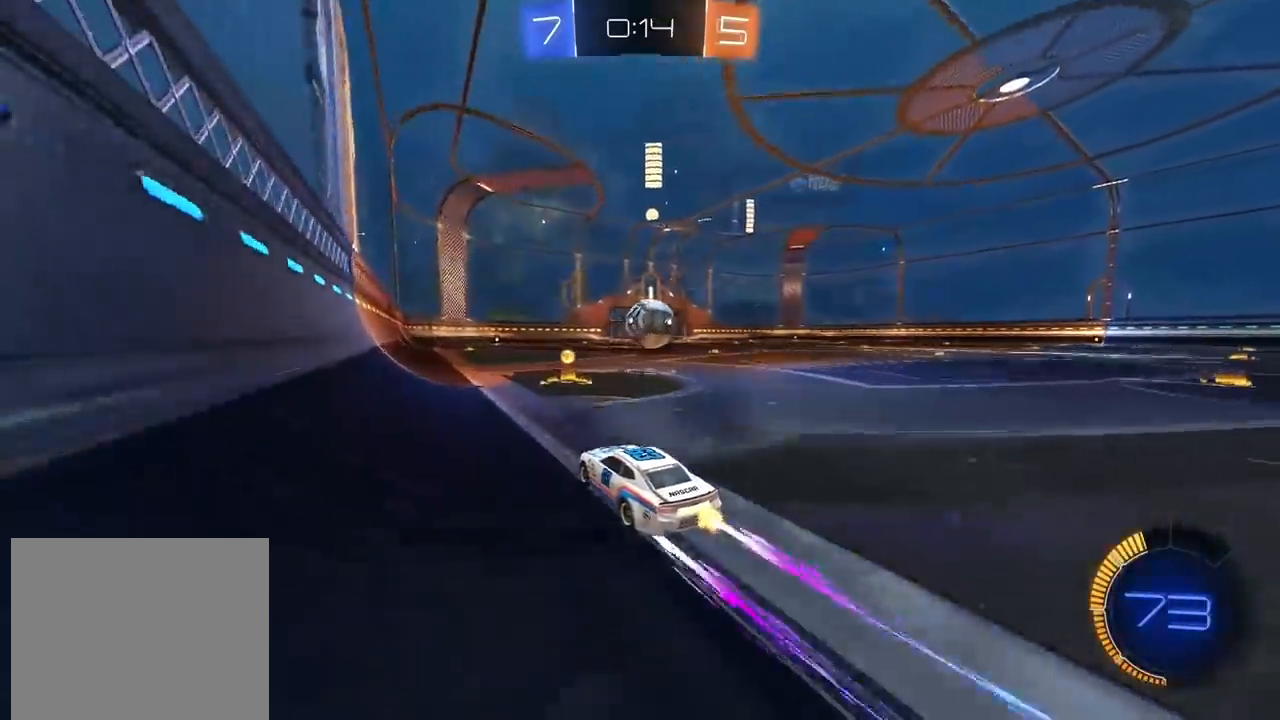
{"buttons": ["CROSS", "L2", "R2"], "left_stick": "right", "right_stick": "center", "events": [[17, "left_stick", "center"], [250, "left_stick", "left"], [300, "left_stick", "center"], [350, "CROSS", "down"], [350, "left_stick", "right"], [383, "L2", "down"], [433, "CROSS", "up"], [500, "CROSS", "down"]]}
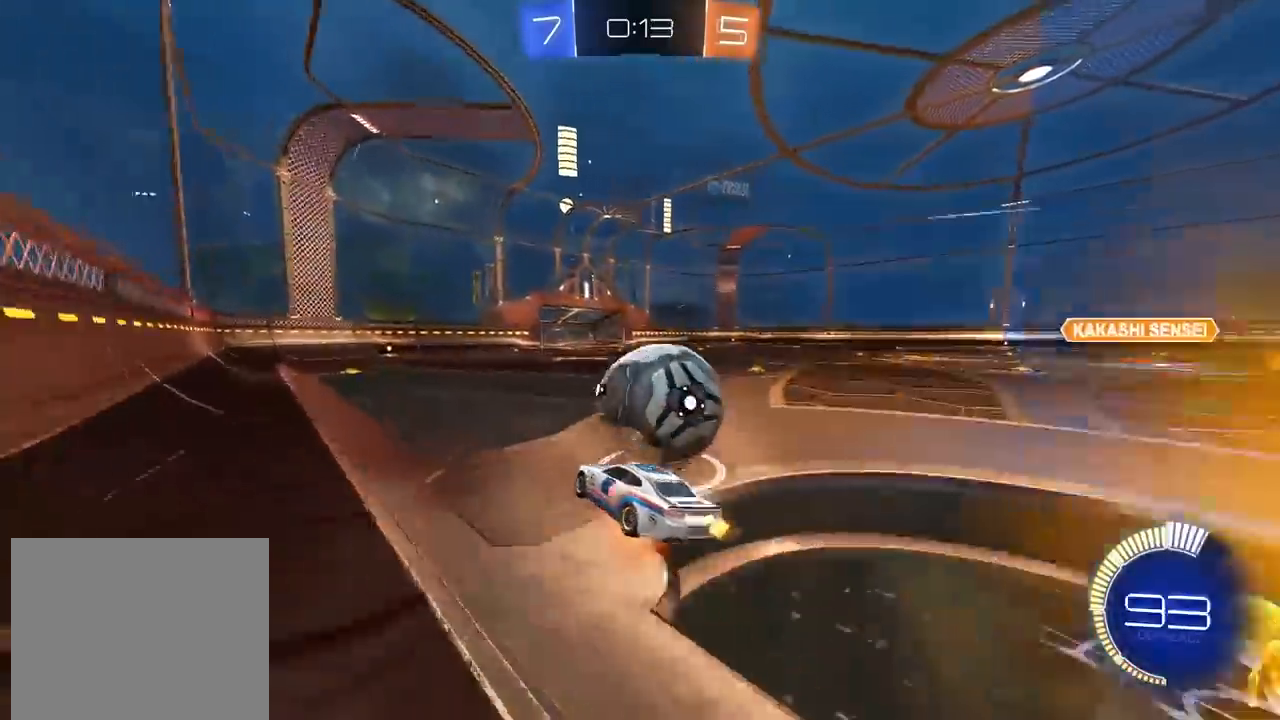
{"buttons": ["R2"], "left_stick": "right", "right_stick": "center", "events": [[117, "CROSS", "up"], [467, "L2", "up"]]}
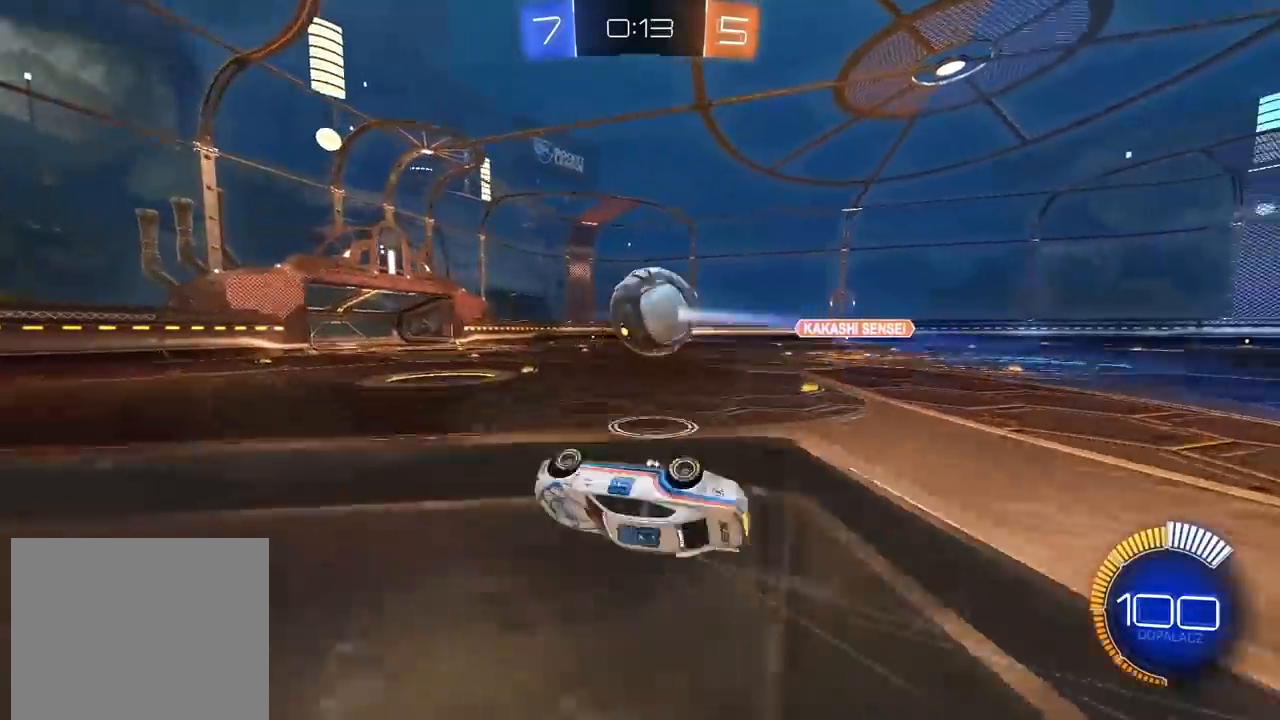
{"buttons": ["CIRCLE", "R2"], "left_stick": "right", "right_stick": "center", "events": [[133, "left_stick", "center"], [283, "left_stick", "right"], [450, "CIRCLE", "down"]]}
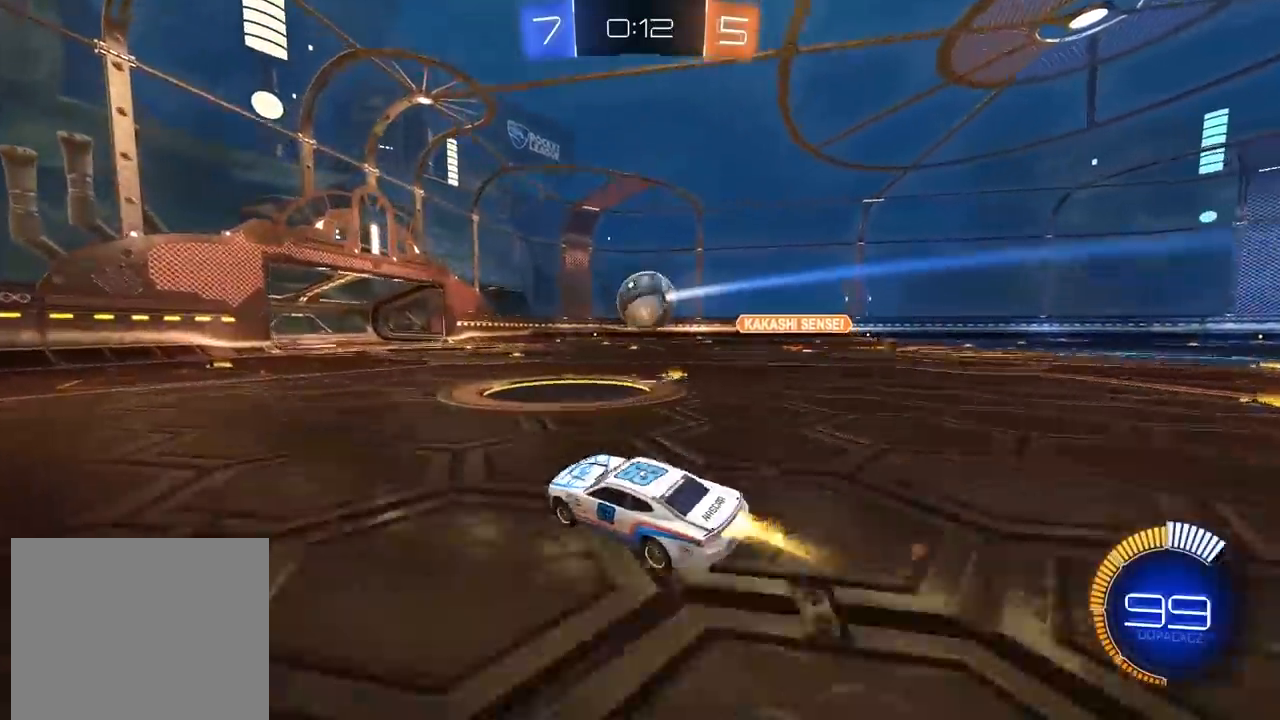
{"buttons": ["R2"], "left_stick": "center", "right_stick": "center", "events": [[17, "left_stick", "center"], [200, "left_stick", "right"], [317, "CIRCLE", "up"], [450, "left_stick", "center"]]}
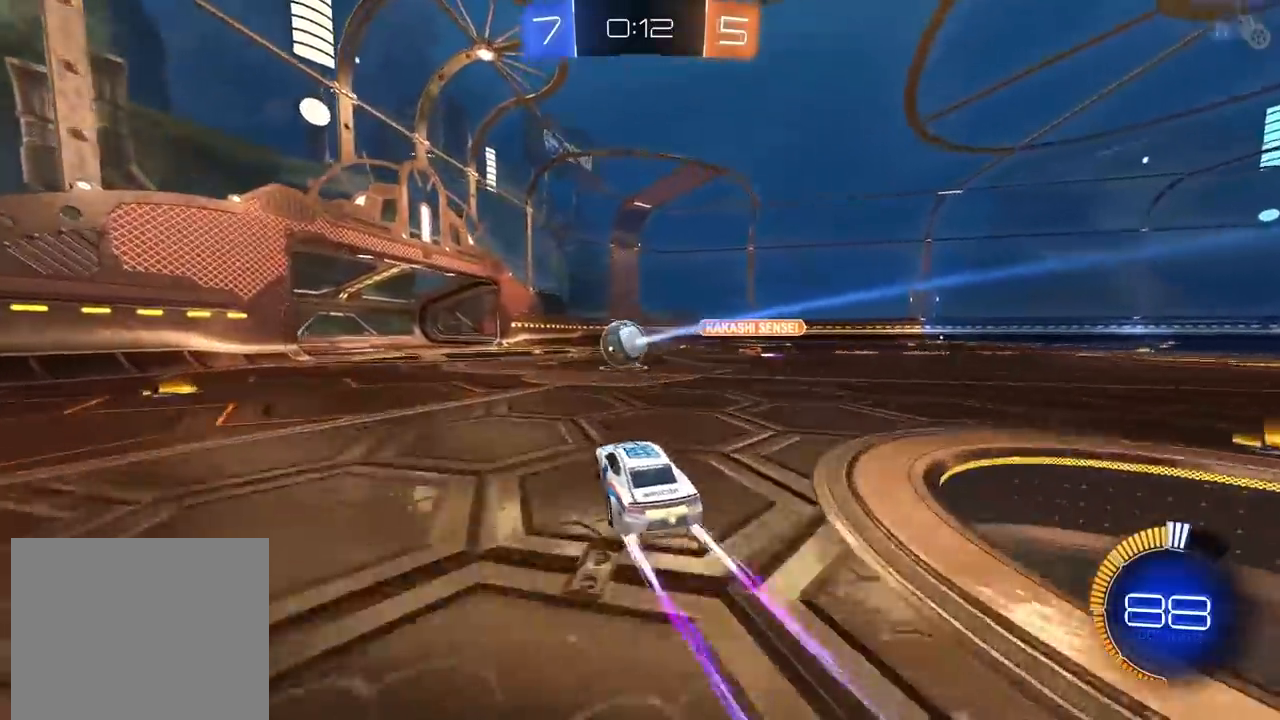
{"buttons": ["R2"], "left_stick": "right", "right_stick": "center", "events": [[450, "left_stick", "right"]]}
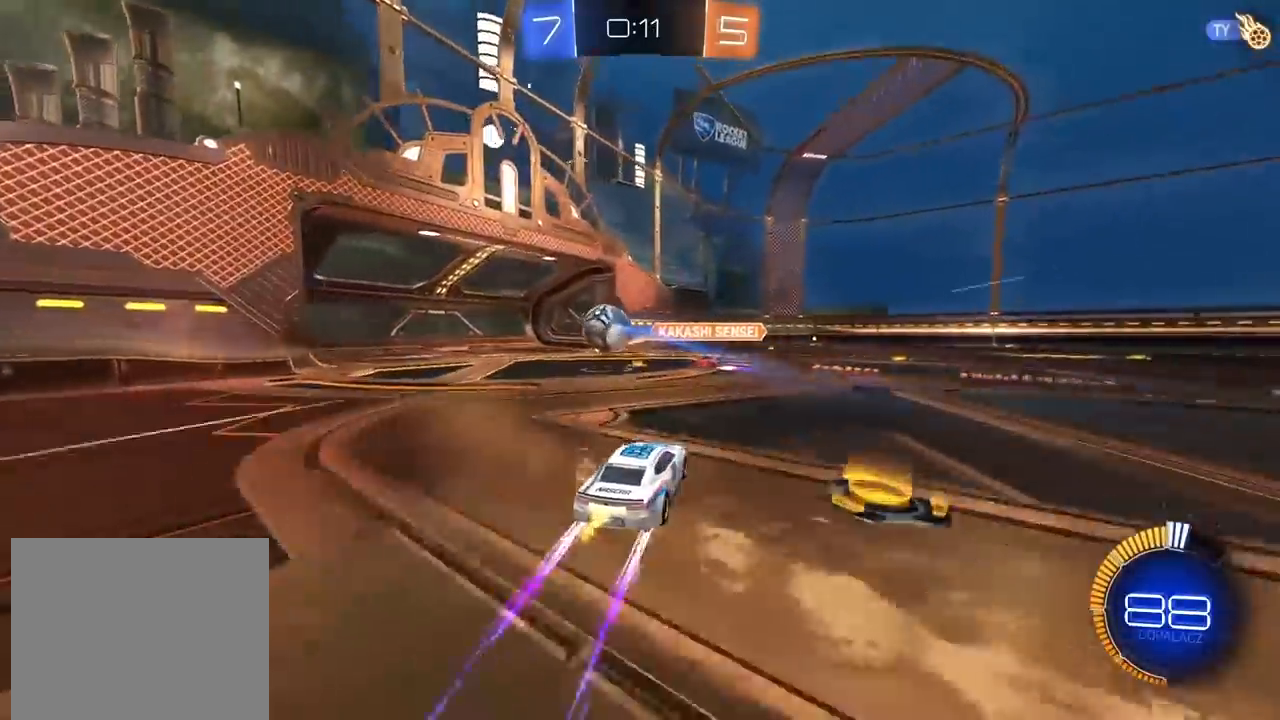
{"buttons": ["R2"], "left_stick": "center", "right_stick": "center", "events": [[67, "left_stick", "center"]]}
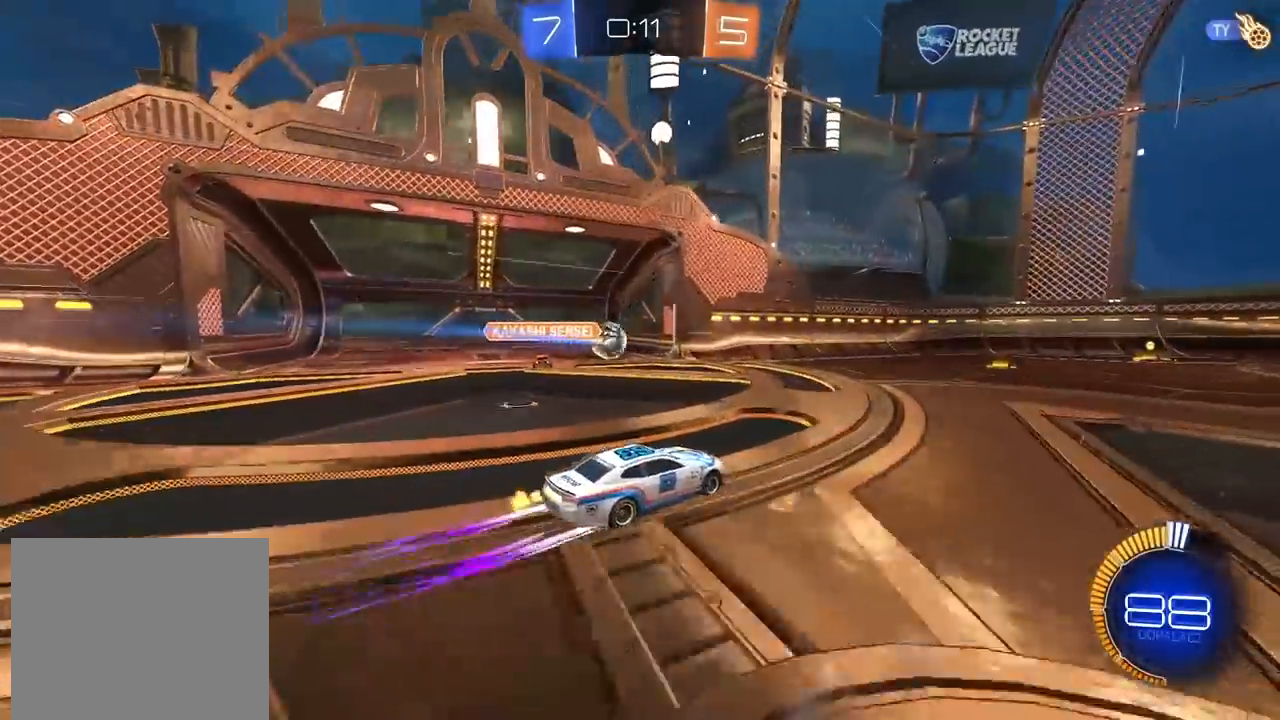
{"buttons": ["R2"], "left_stick": "center", "right_stick": "center", "events": []}
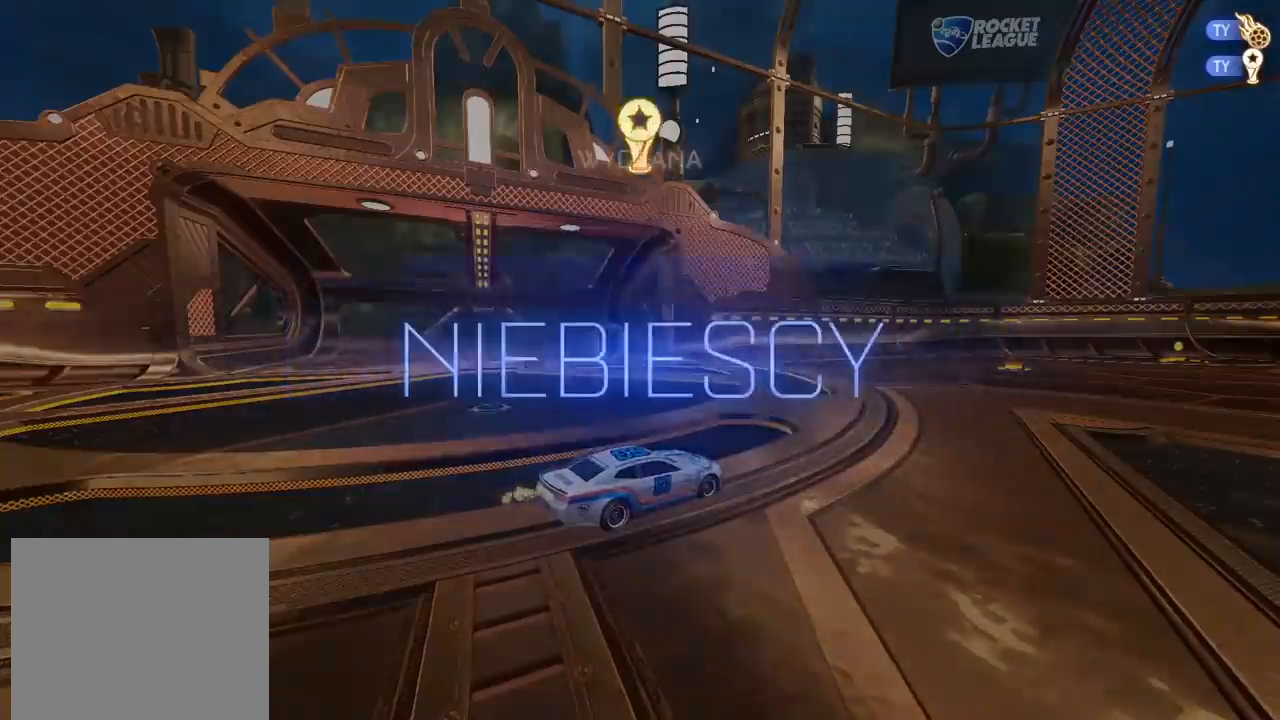
{"buttons": [], "left_stick": "center", "right_stick": "center", "events": [[117, "R2", "up"]]}
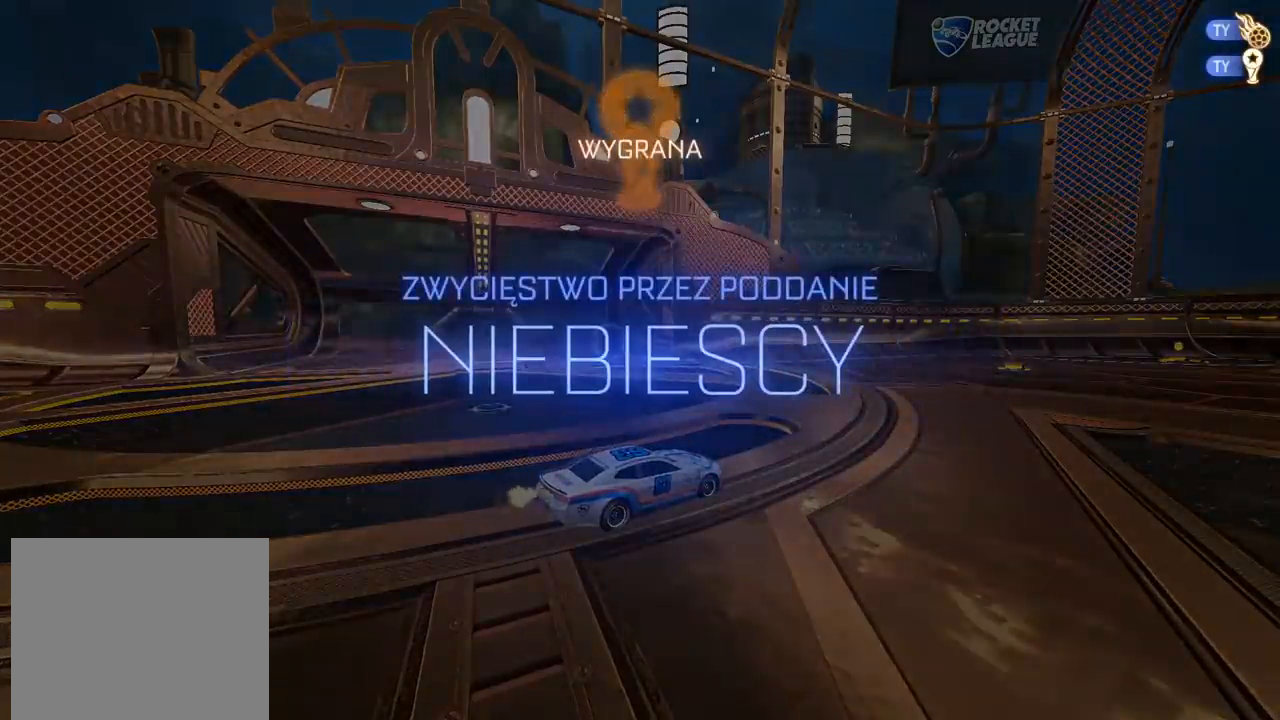
{"buttons": [], "left_stick": "center", "right_stick": "center", "events": []}
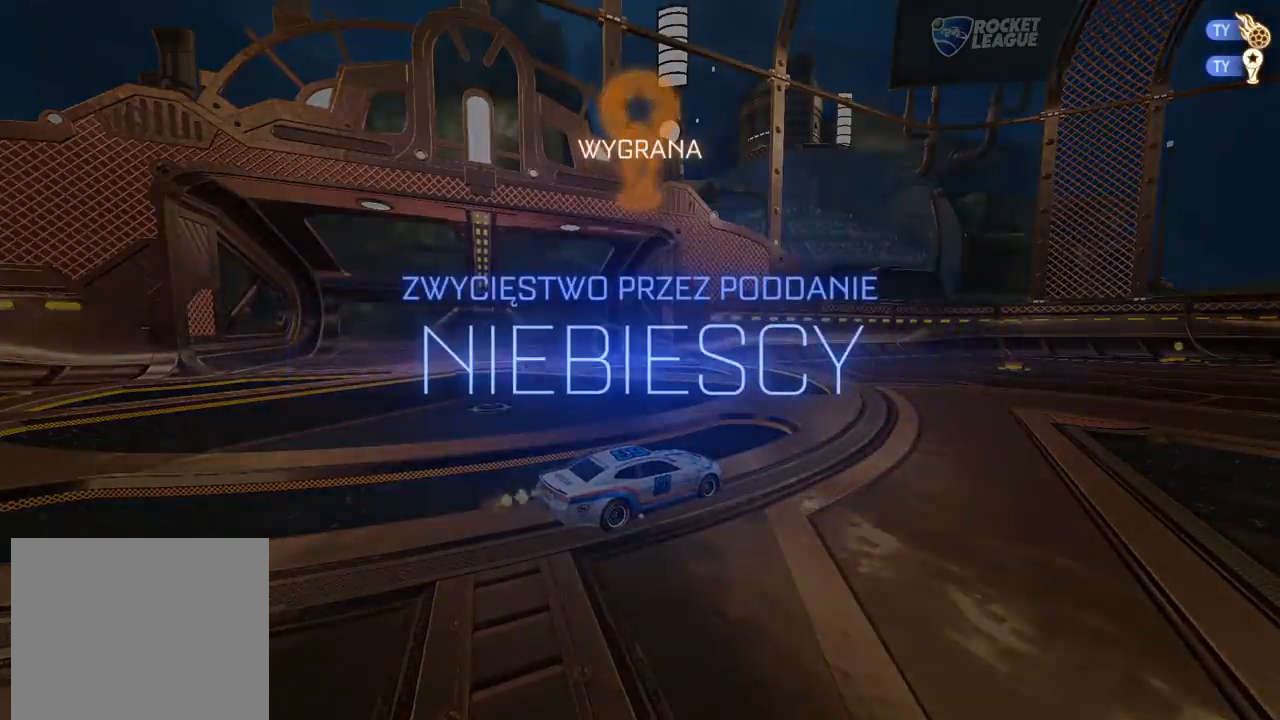
{"buttons": [], "left_stick": "center", "right_stick": "center", "events": []}
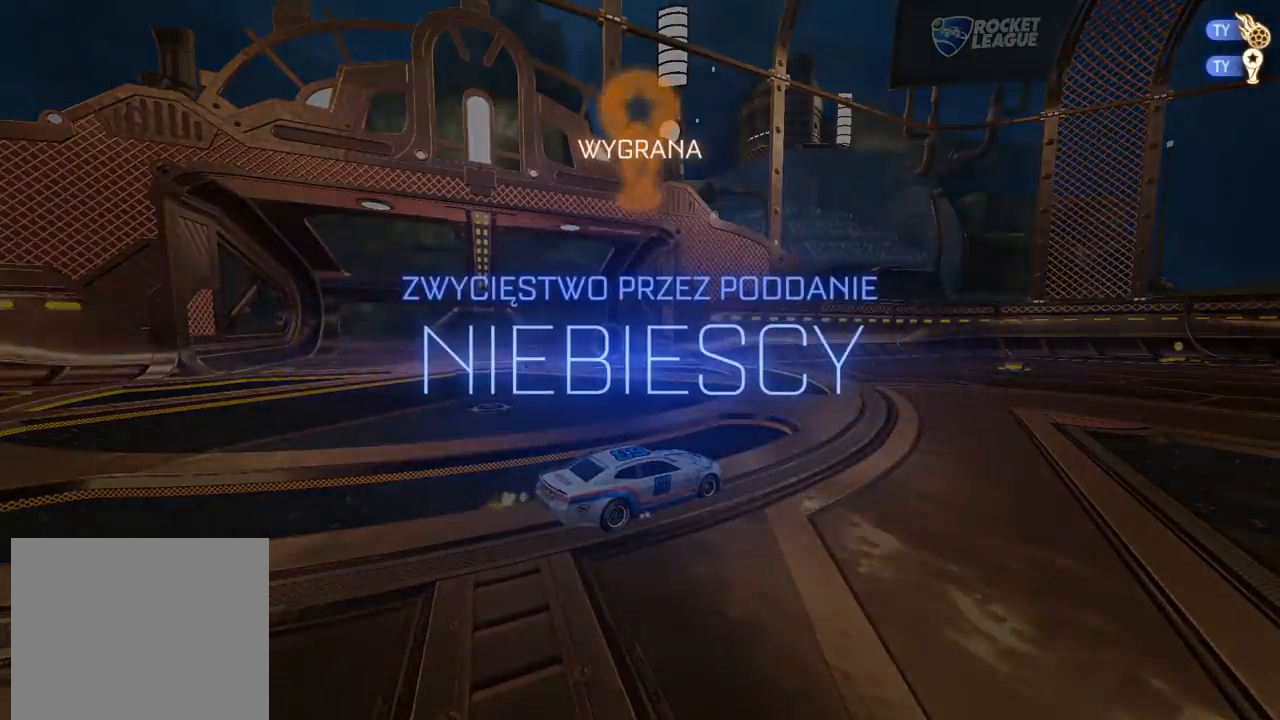
{"buttons": [], "left_stick": "center", "right_stick": "center", "events": []}
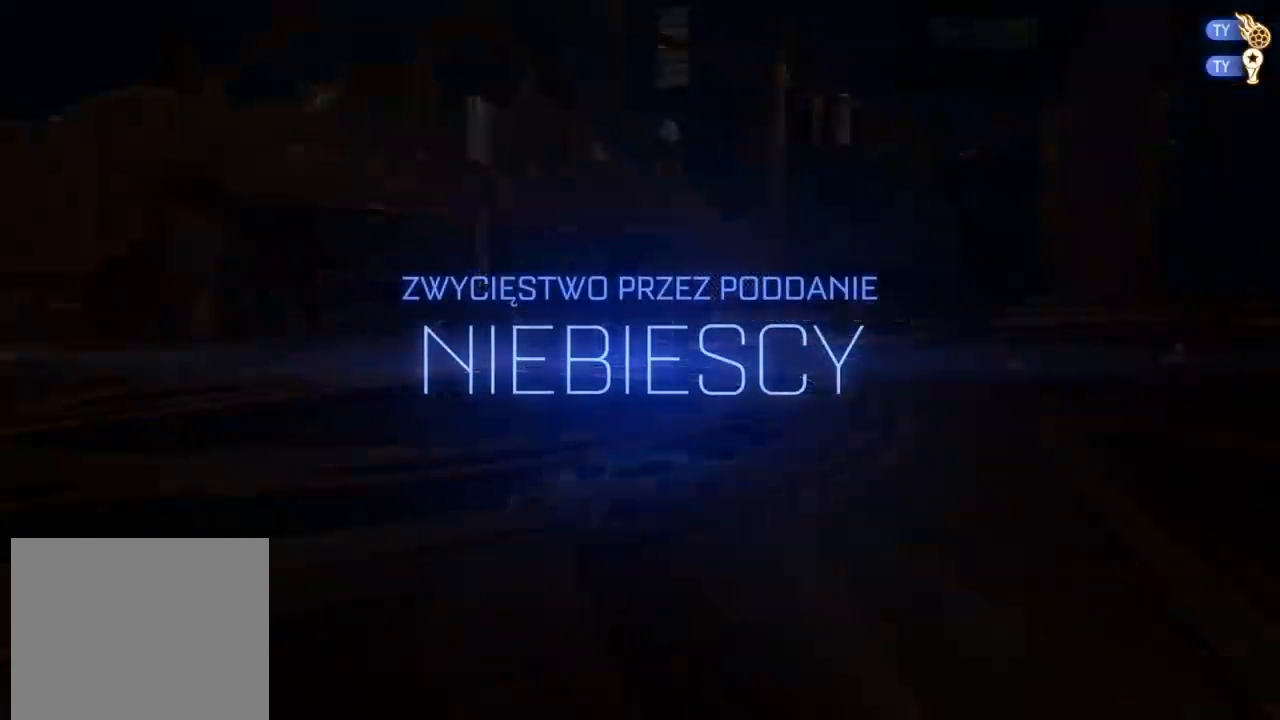
{"buttons": [], "left_stick": "center", "right_stick": "center", "events": []}
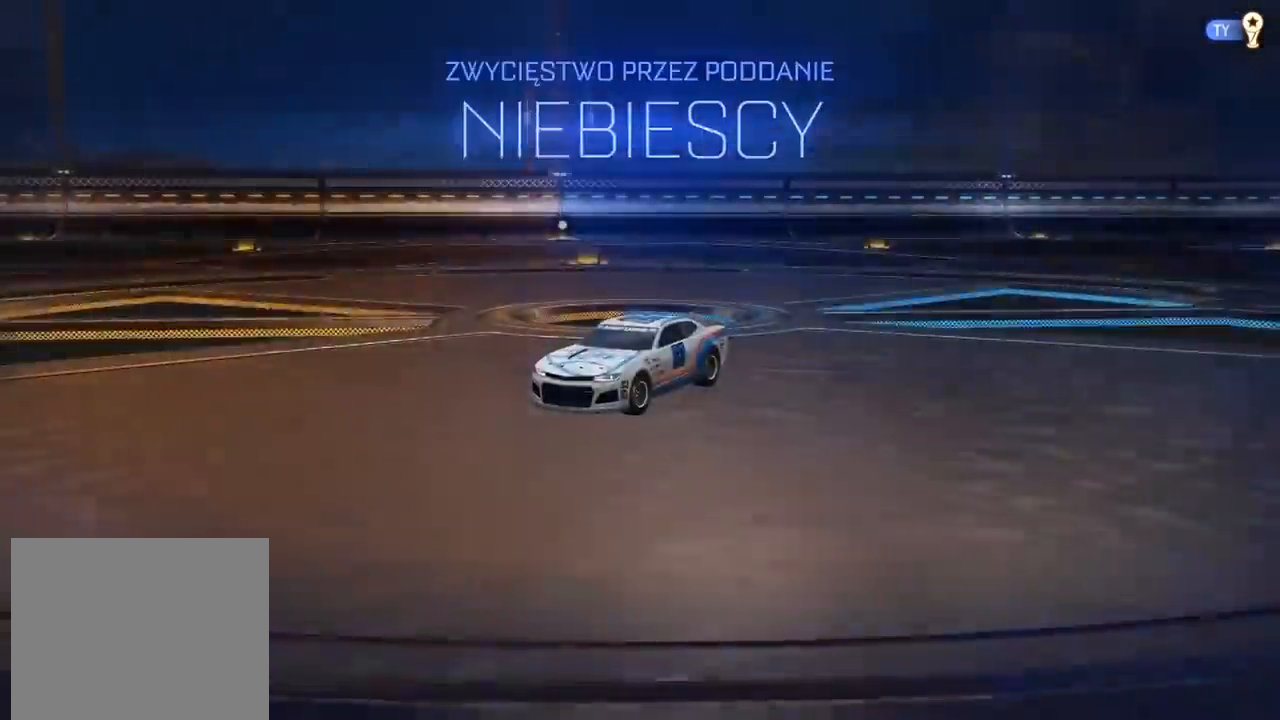
{"buttons": [], "left_stick": "center", "right_stick": "center", "events": []}
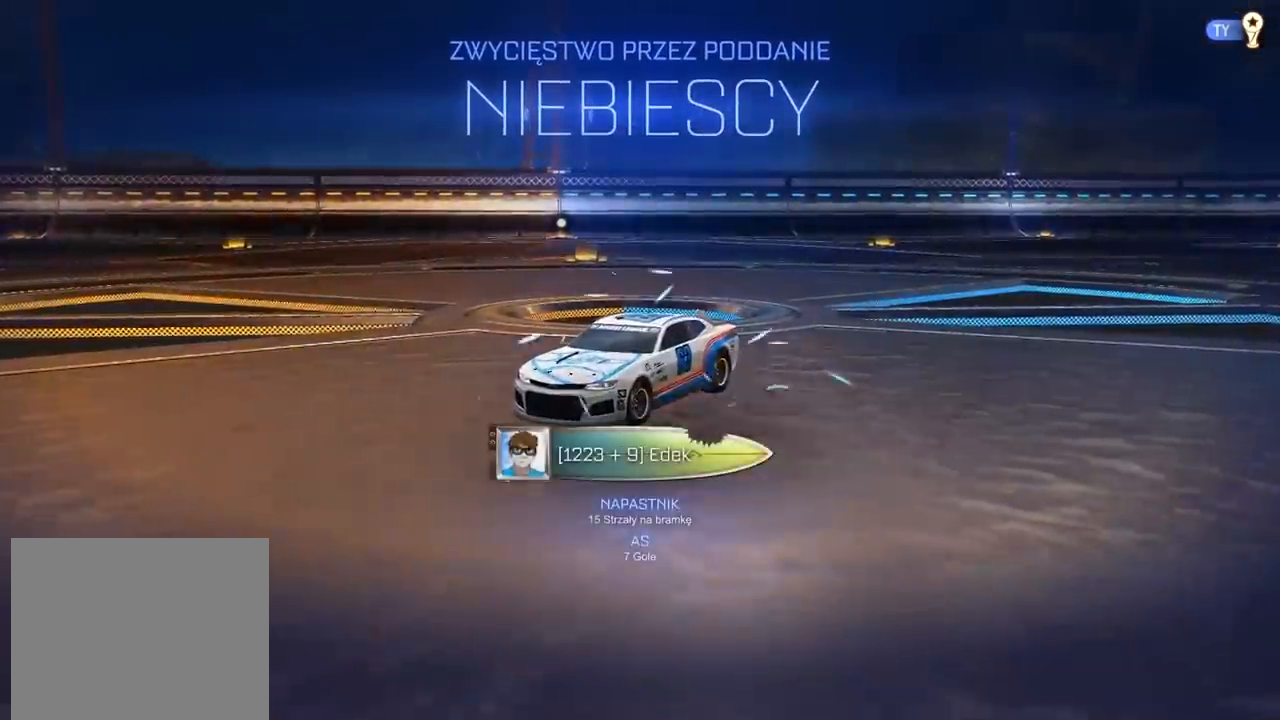
{"buttons": [], "left_stick": "center", "right_stick": "center", "events": []}
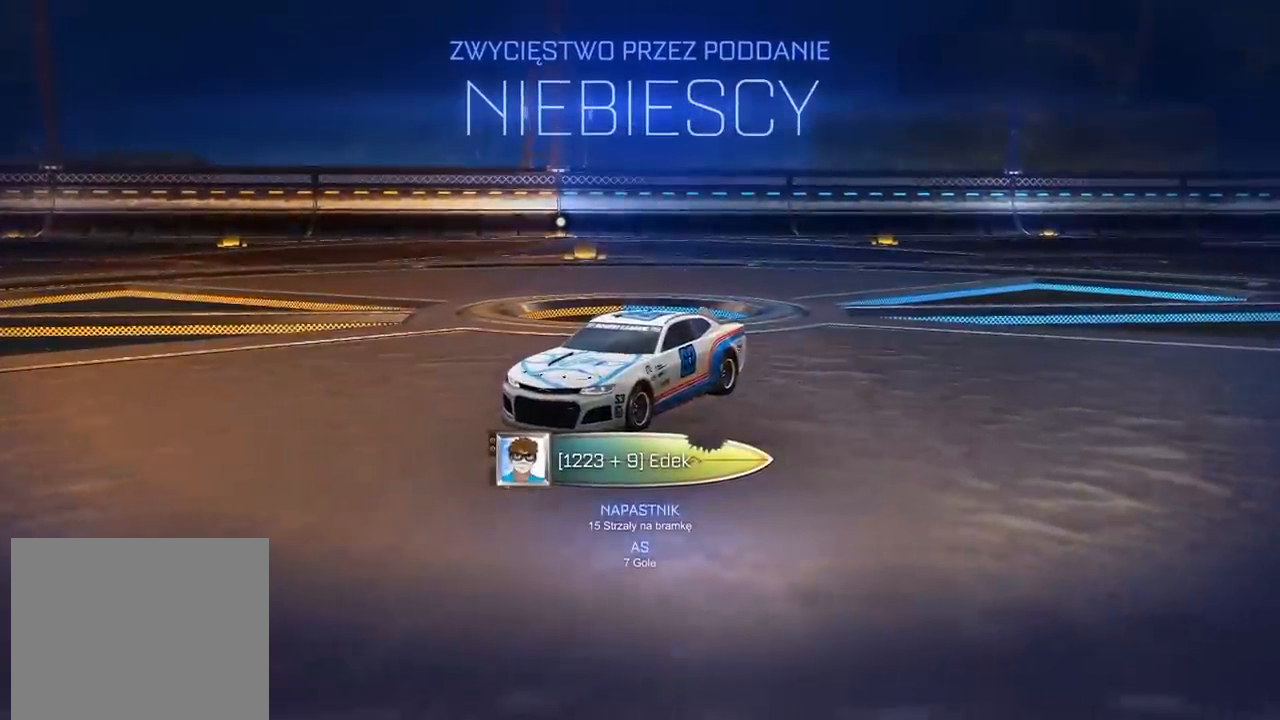
{"buttons": [], "left_stick": "center", "right_stick": "center", "events": []}
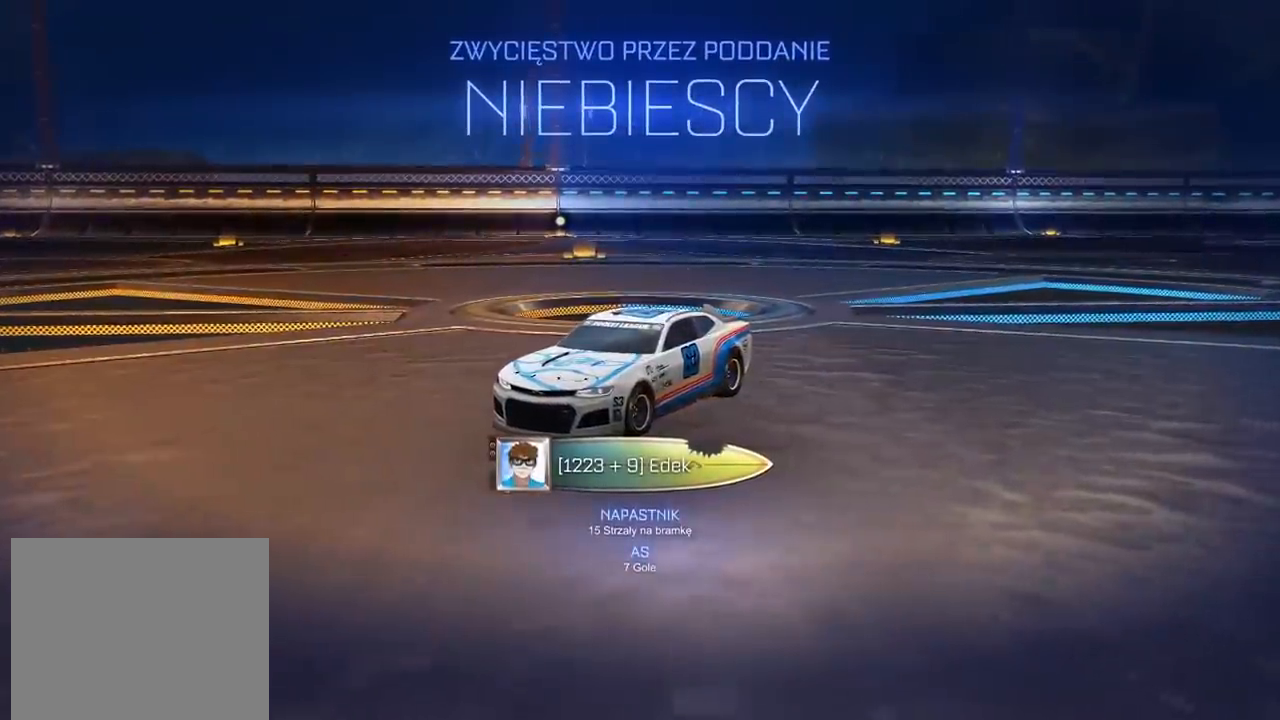
{"buttons": [], "left_stick": "center", "right_stick": "up-right", "events": [[500, "right_stick", "up-right"]]}
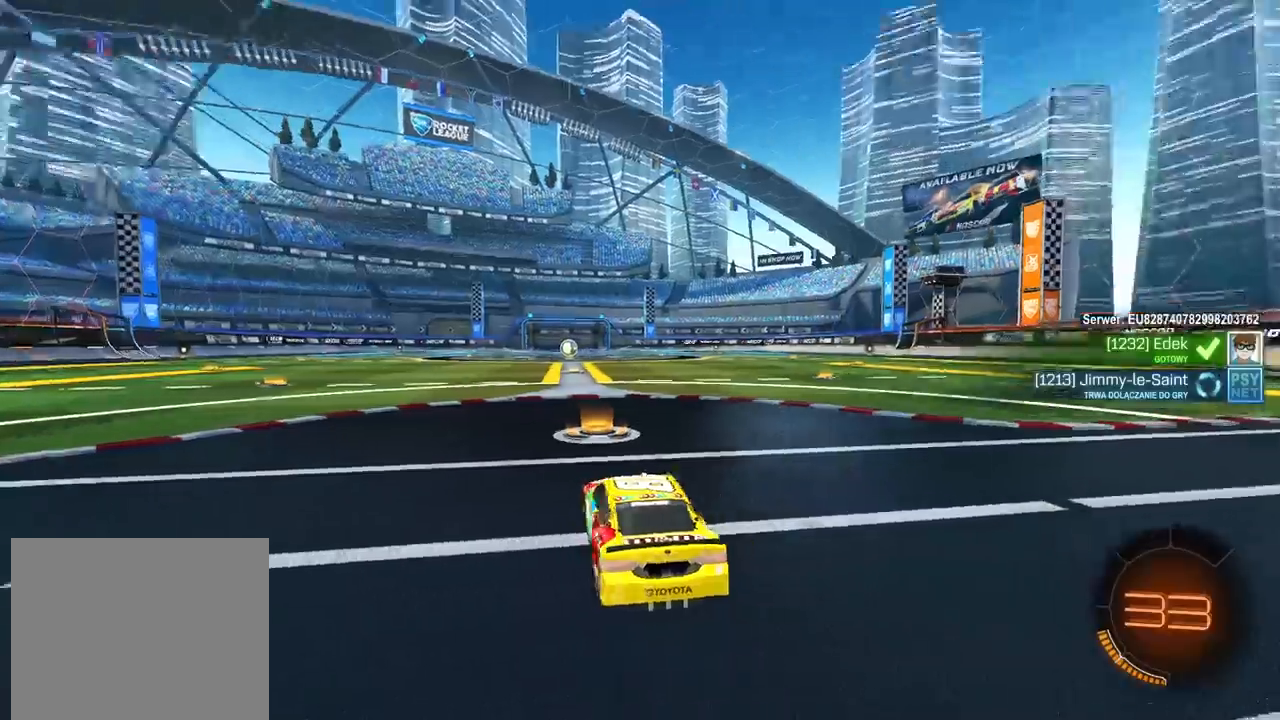
{"buttons": [], "left_stick": "center", "right_stick": "up-right", "events": []}
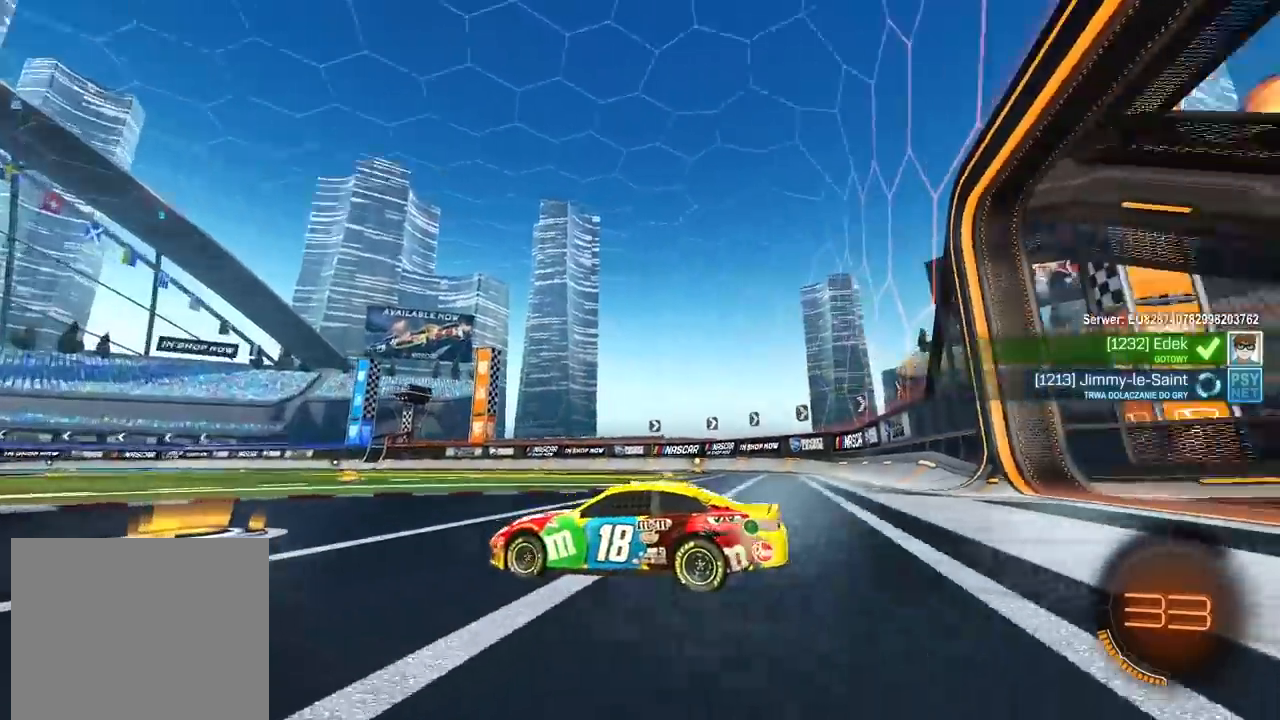
{"buttons": [], "left_stick": "center", "right_stick": "up-right", "events": []}
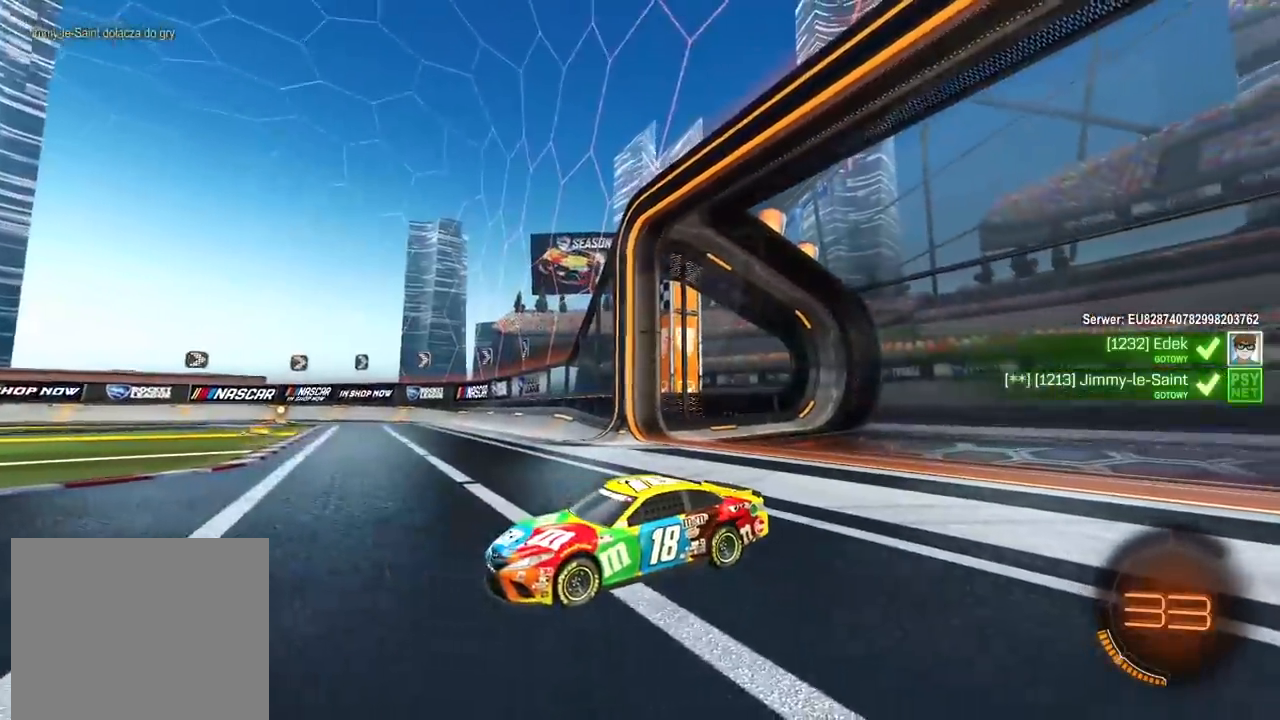
{"buttons": [], "left_stick": "center", "right_stick": "left", "events": [[300, "right_stick", "center"], [483, "right_stick", "left"]]}
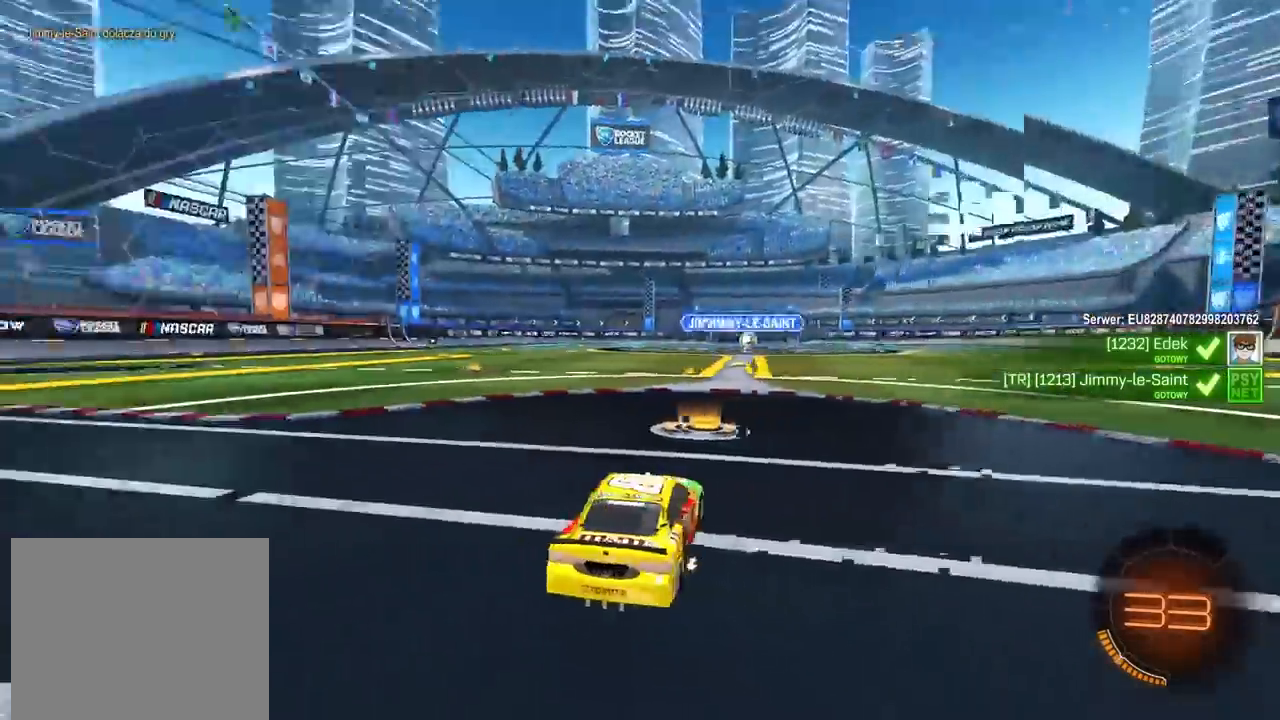
{"buttons": [], "left_stick": "center", "right_stick": "left", "events": []}
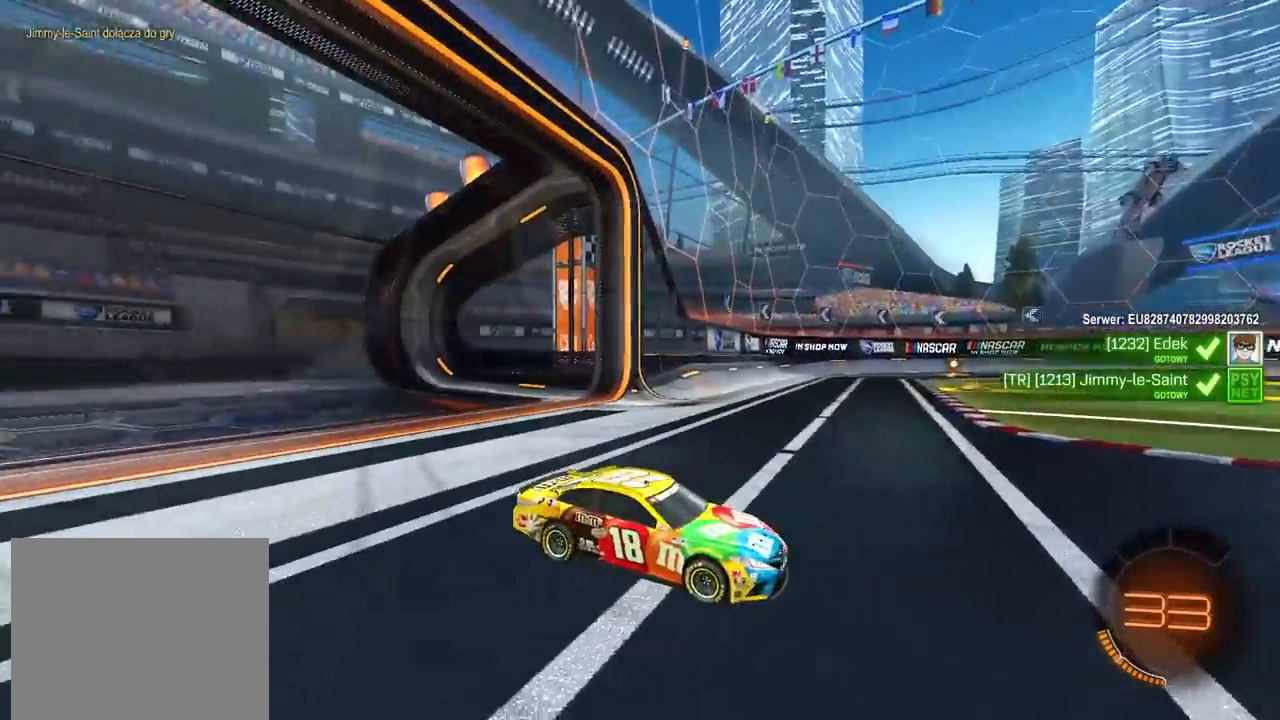
{"buttons": [], "left_stick": "center", "right_stick": "left", "events": []}
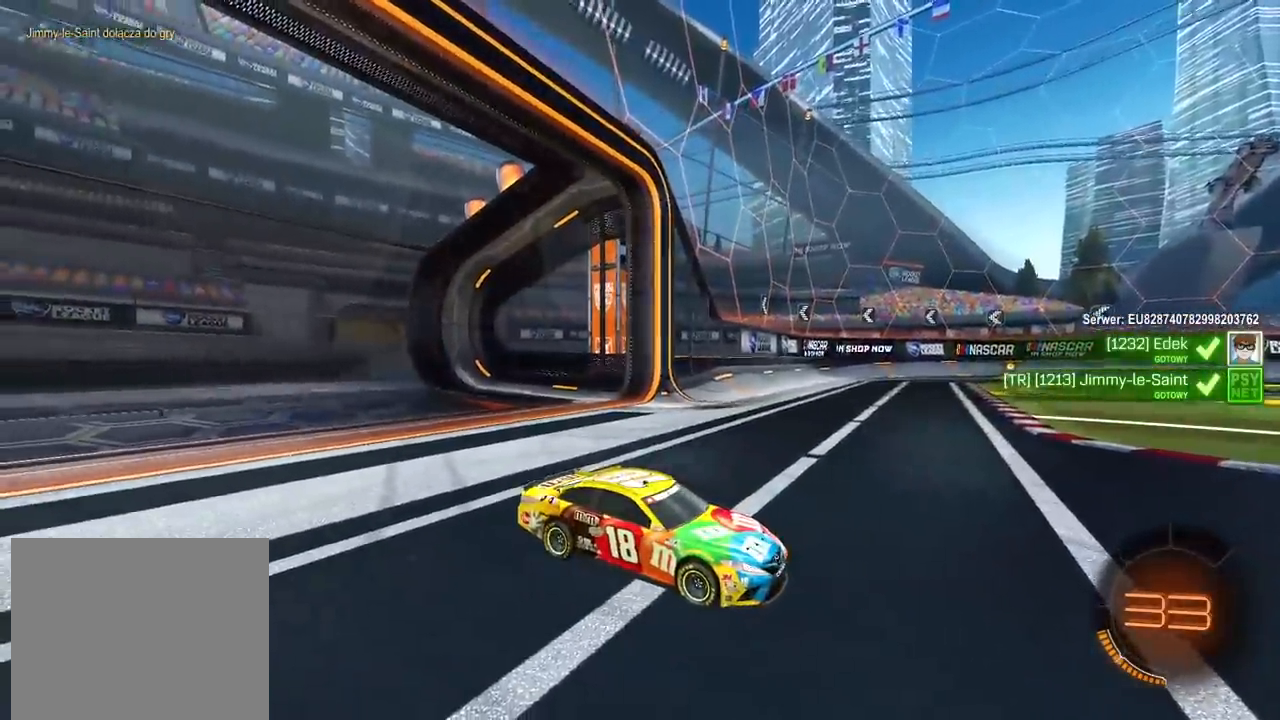
{"buttons": [], "left_stick": "center", "right_stick": "up-left", "events": [[133, "right_stick", "up-left"]]}
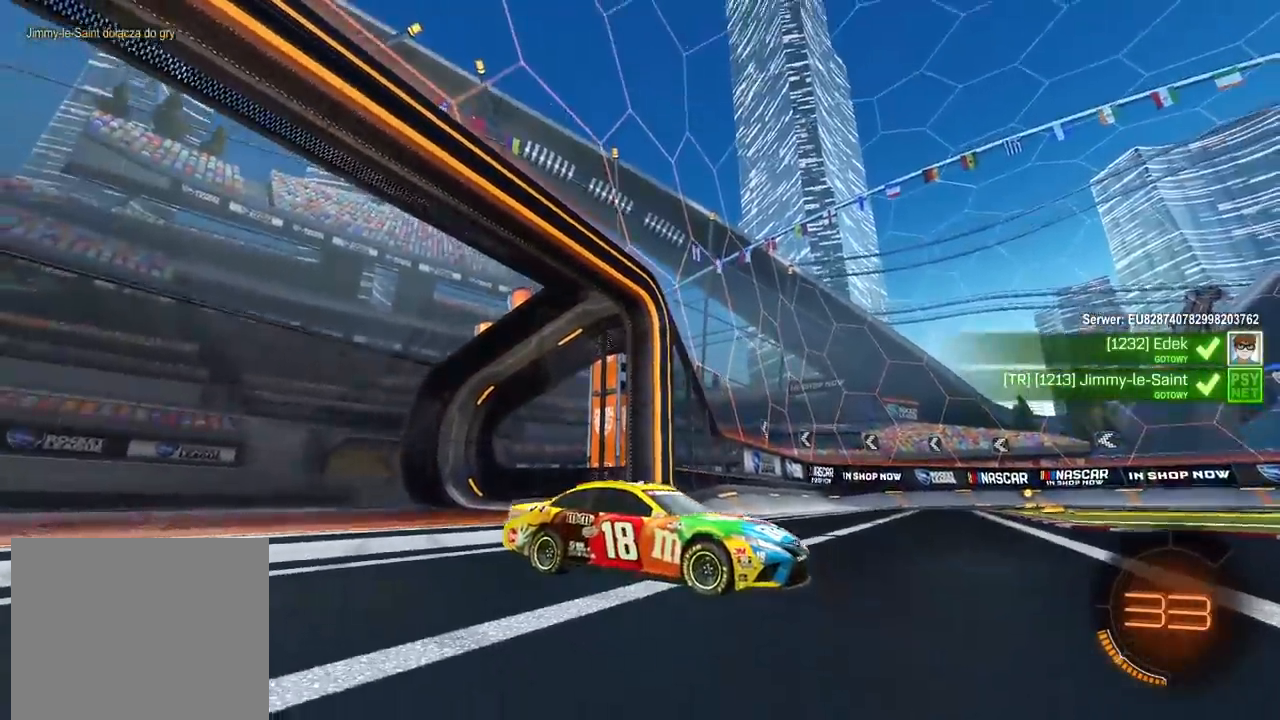
{"buttons": [], "left_stick": "center", "right_stick": "up-left", "events": []}
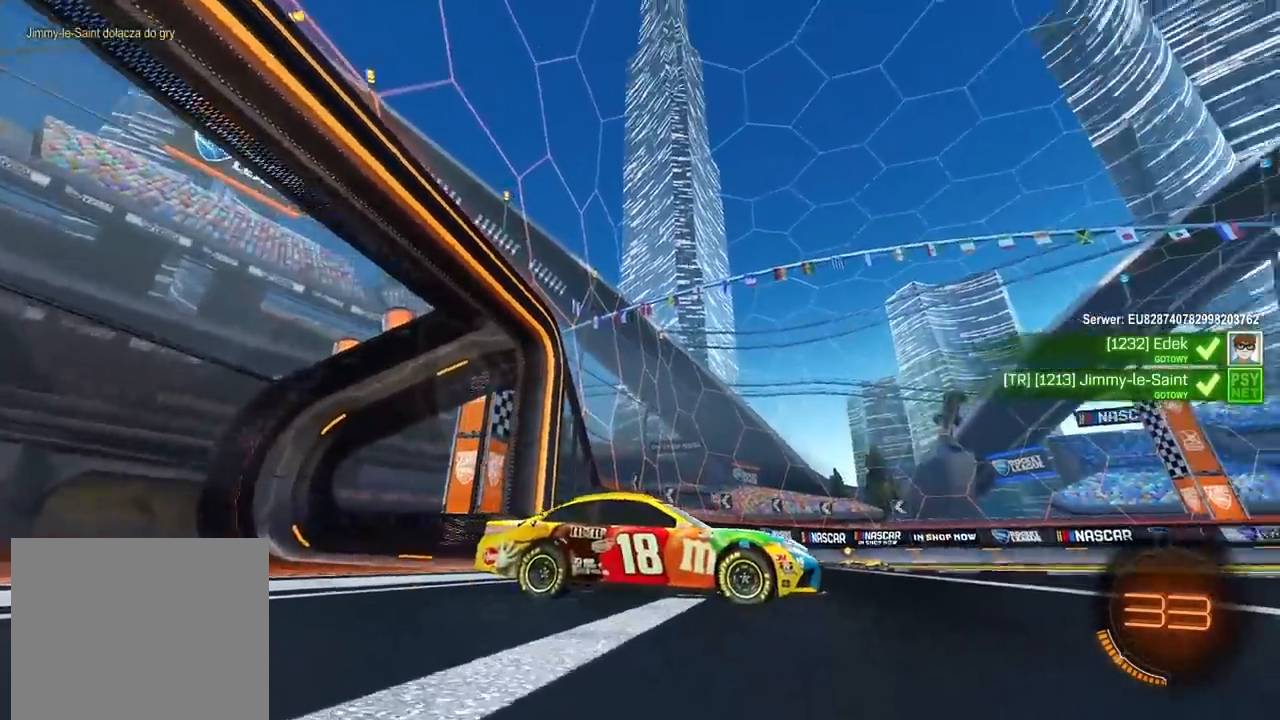
{"buttons": [], "left_stick": "center", "right_stick": "center", "events": [[67, "right_stick", "center"]]}
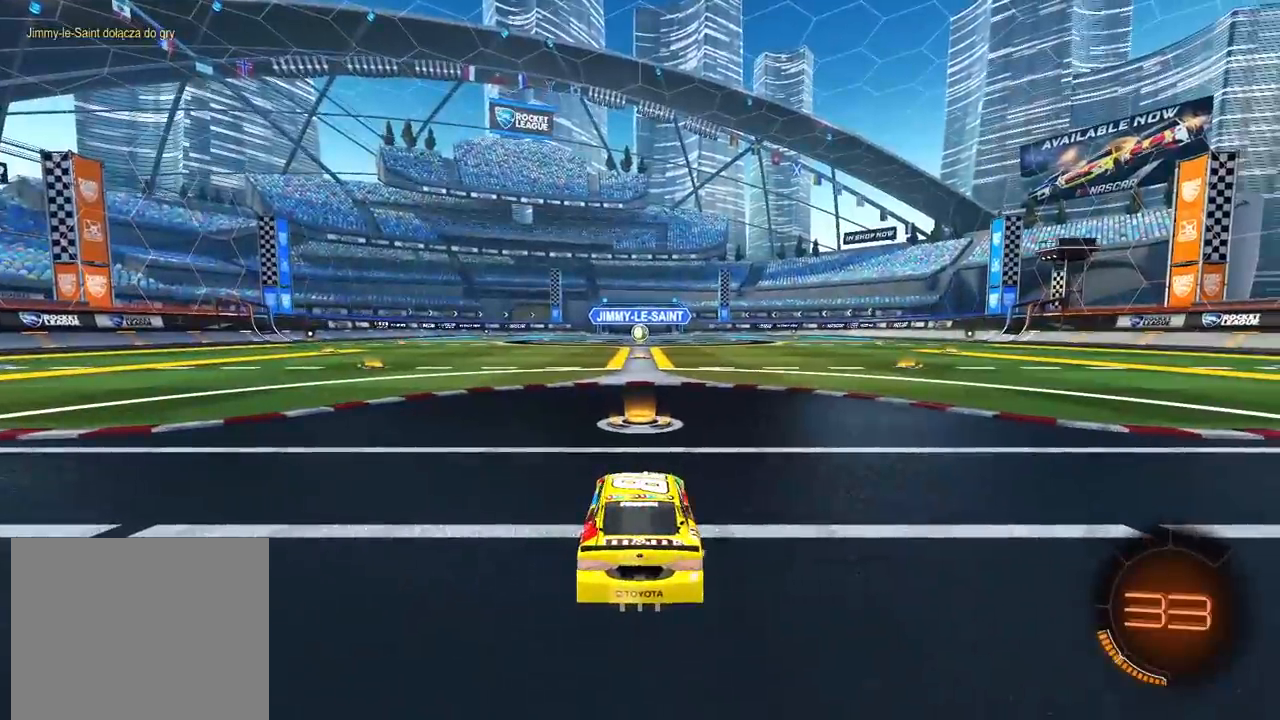
{"buttons": [], "left_stick": "center", "right_stick": "center", "events": []}
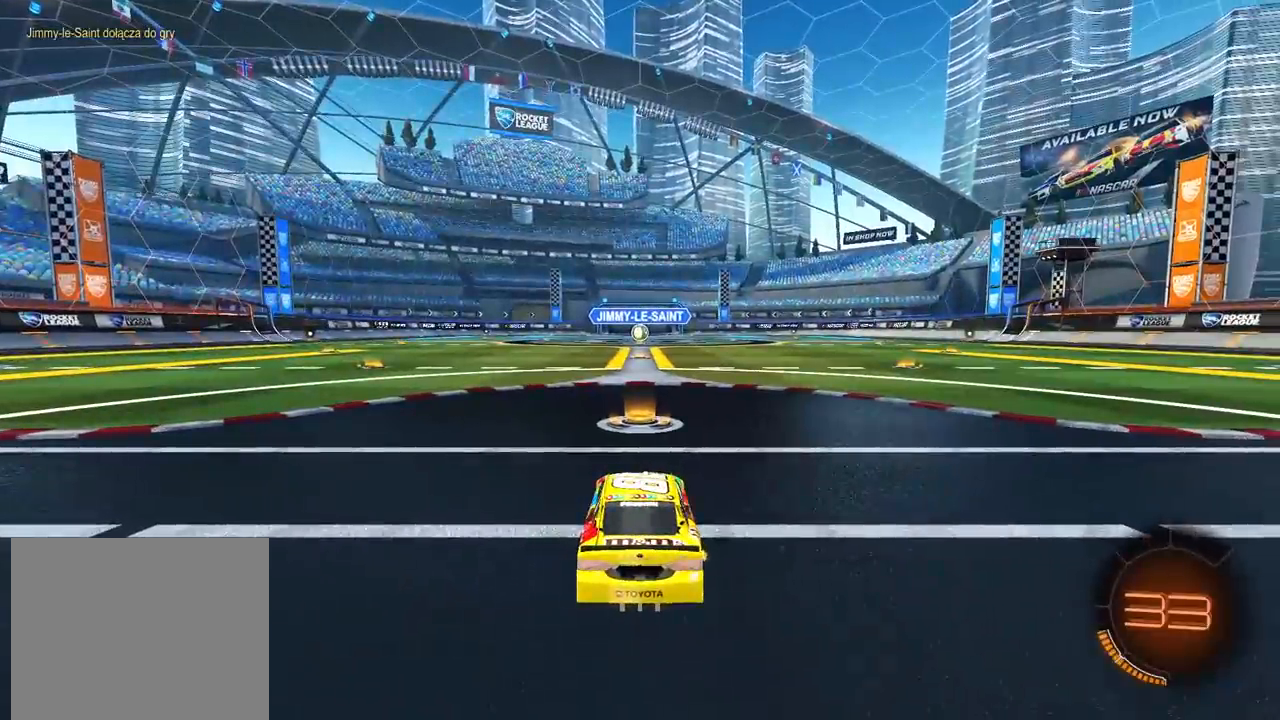
{"buttons": ["R2"], "left_stick": "center", "right_stick": "up", "events": [[17, "R2", "down"], [383, "right_stick", "up"]]}
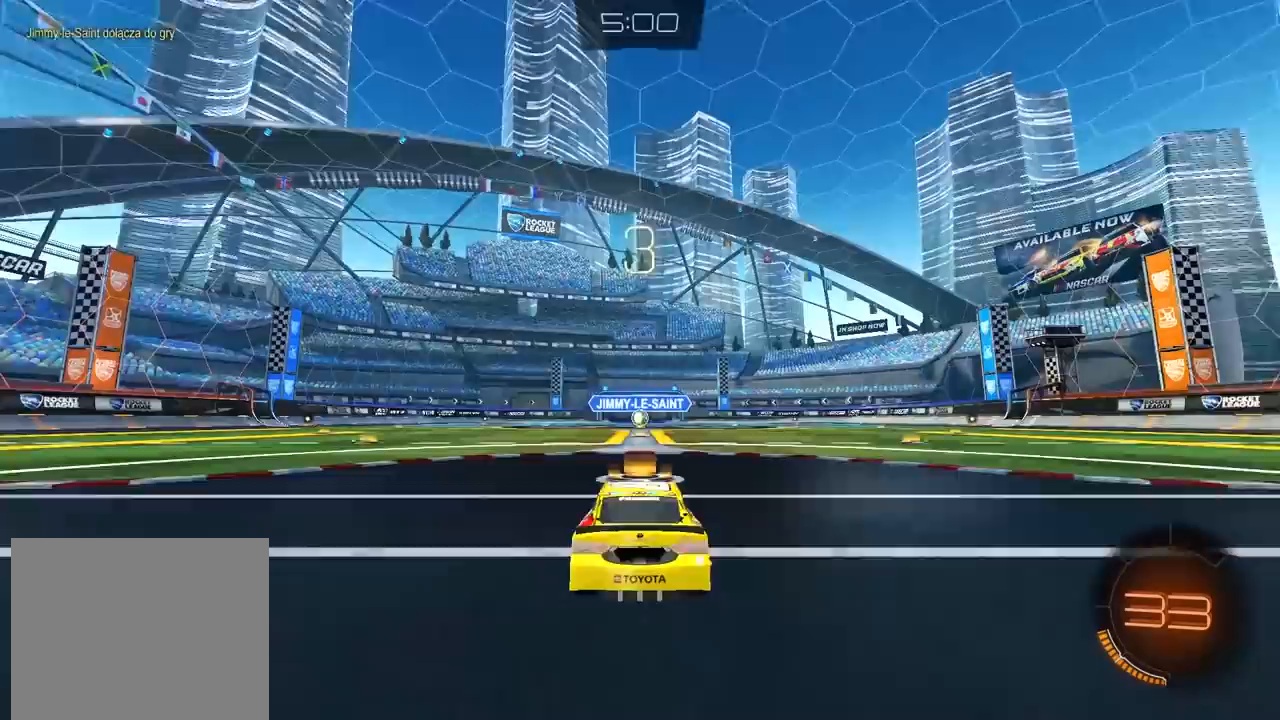
{"buttons": ["R2"], "left_stick": "center", "right_stick": "up", "events": []}
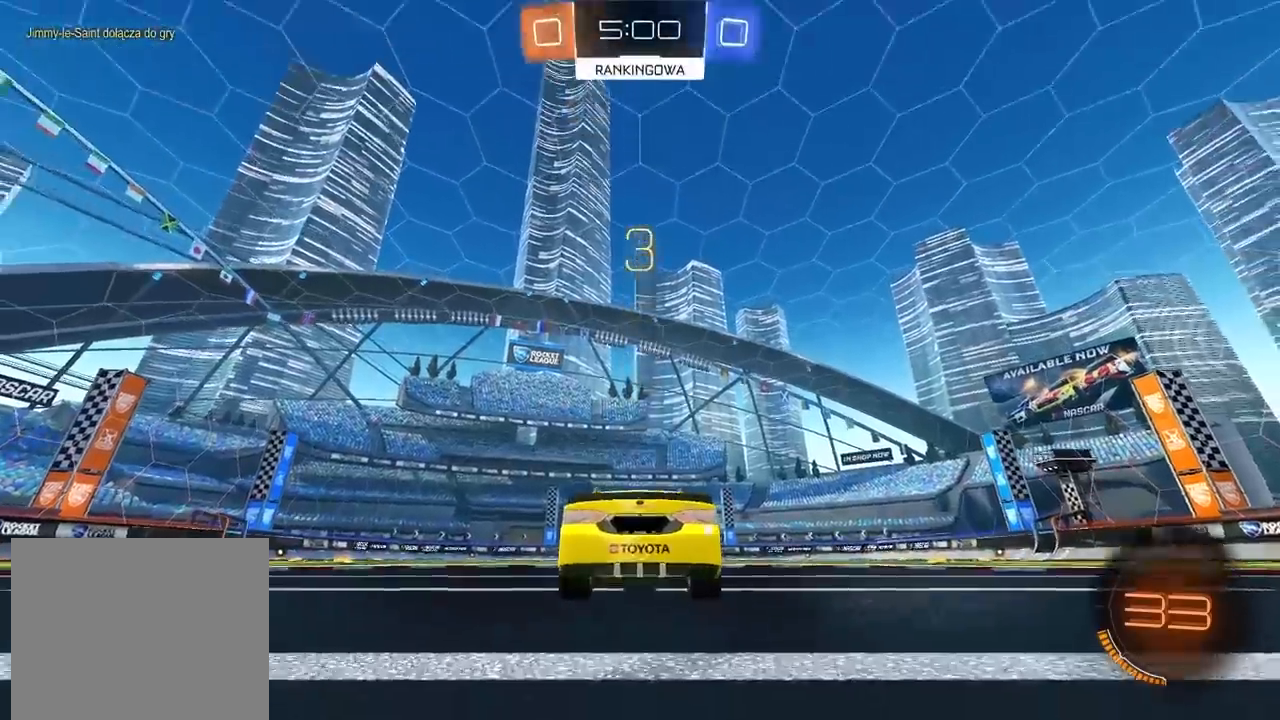
{"buttons": ["R2"], "left_stick": "center", "right_stick": "center", "events": [[350, "right_stick", "up-left"], [500, "right_stick", "center"]]}